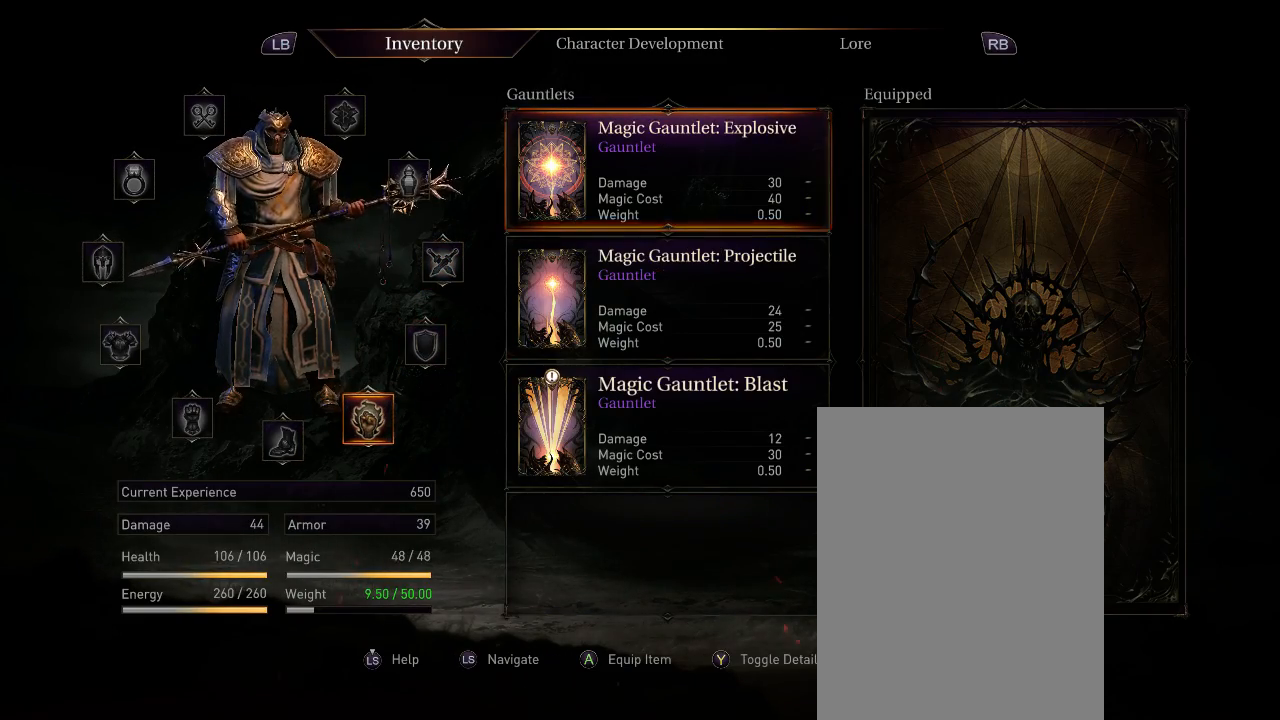
Gameplay with a controller (Xbox layout); each line is a JSON object with the inputs held at the frame after it (dt_ms = milliseconds from this image to that frame). "button_events" lists button changes between this image and that frame as [ms after this image, input, new state], when the widget could be followed in between (sticks are given only as held states).
{"dt_ms": 500, "buttons": ["Y"], "left_stick": "center", "right_stick": "center", "button_events": [[433, "Y", "down"]]}
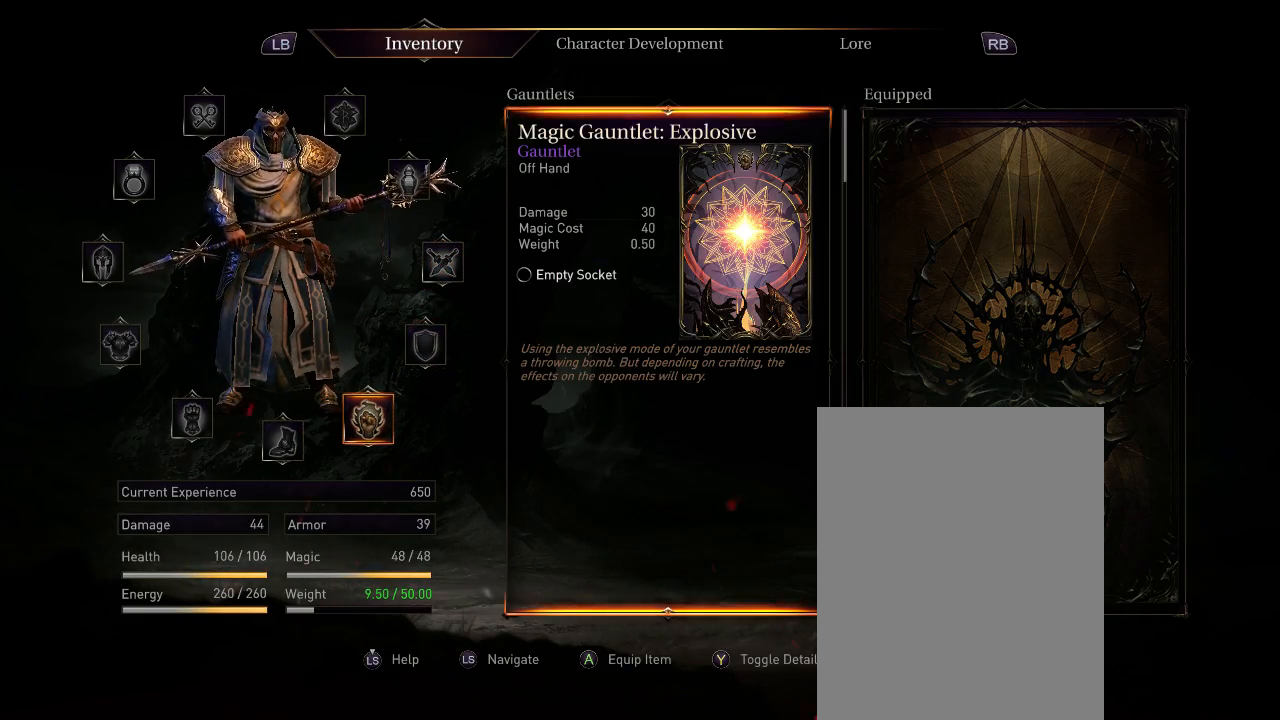
{"dt_ms": 500, "buttons": [], "left_stick": "center", "right_stick": "center", "button_events": [[33, "Y", "up"]]}
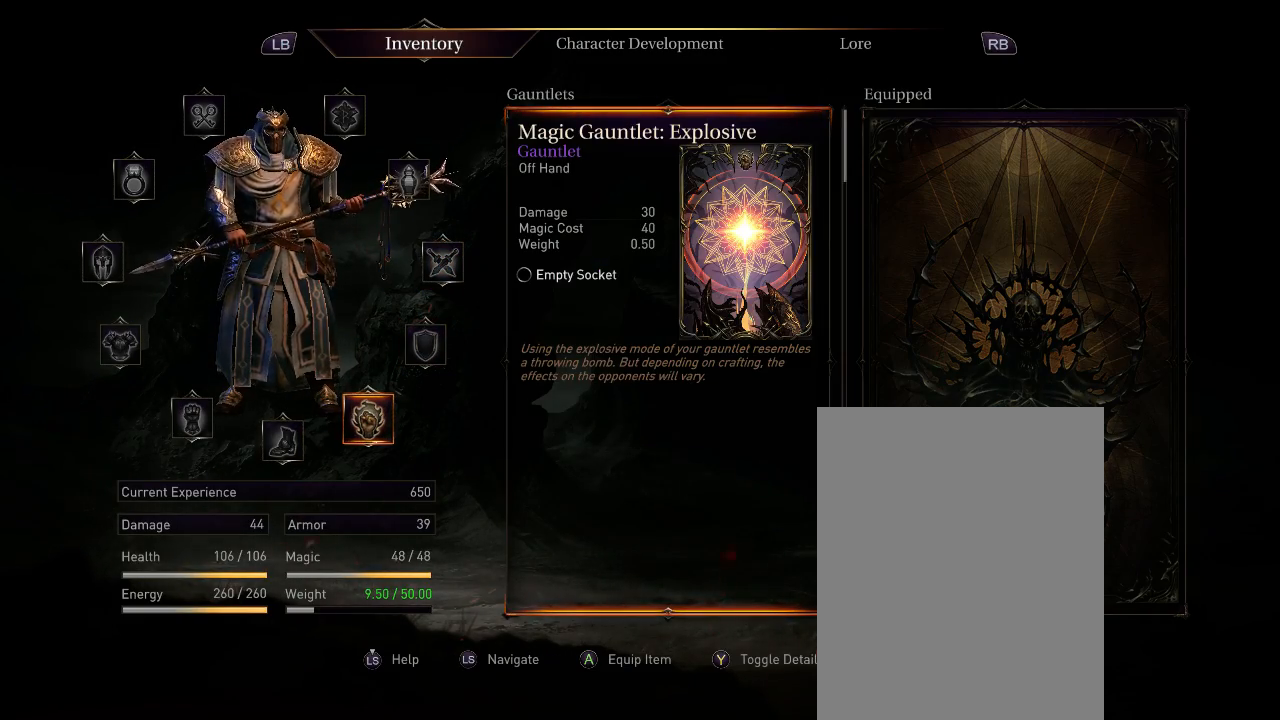
{"dt_ms": 500, "buttons": [], "left_stick": "center", "right_stick": "center", "button_events": []}
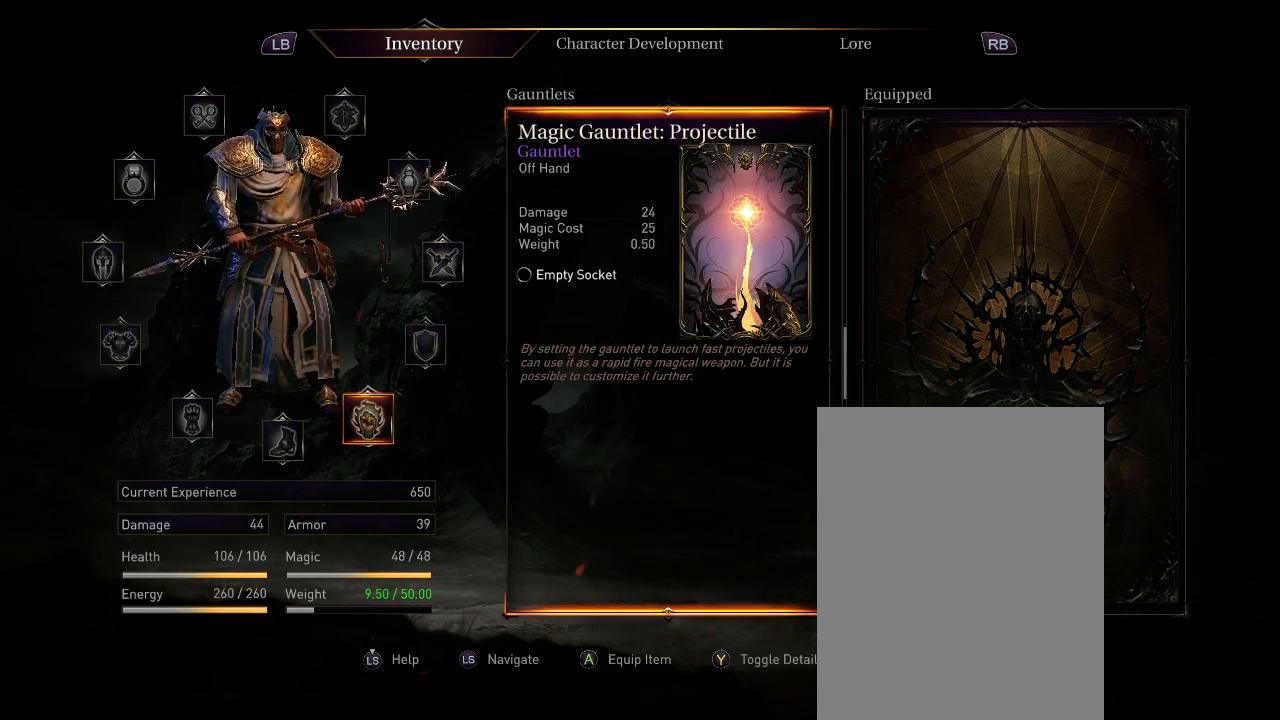
{"dt_ms": 500, "buttons": [], "left_stick": "down", "right_stick": "center", "button_events": []}
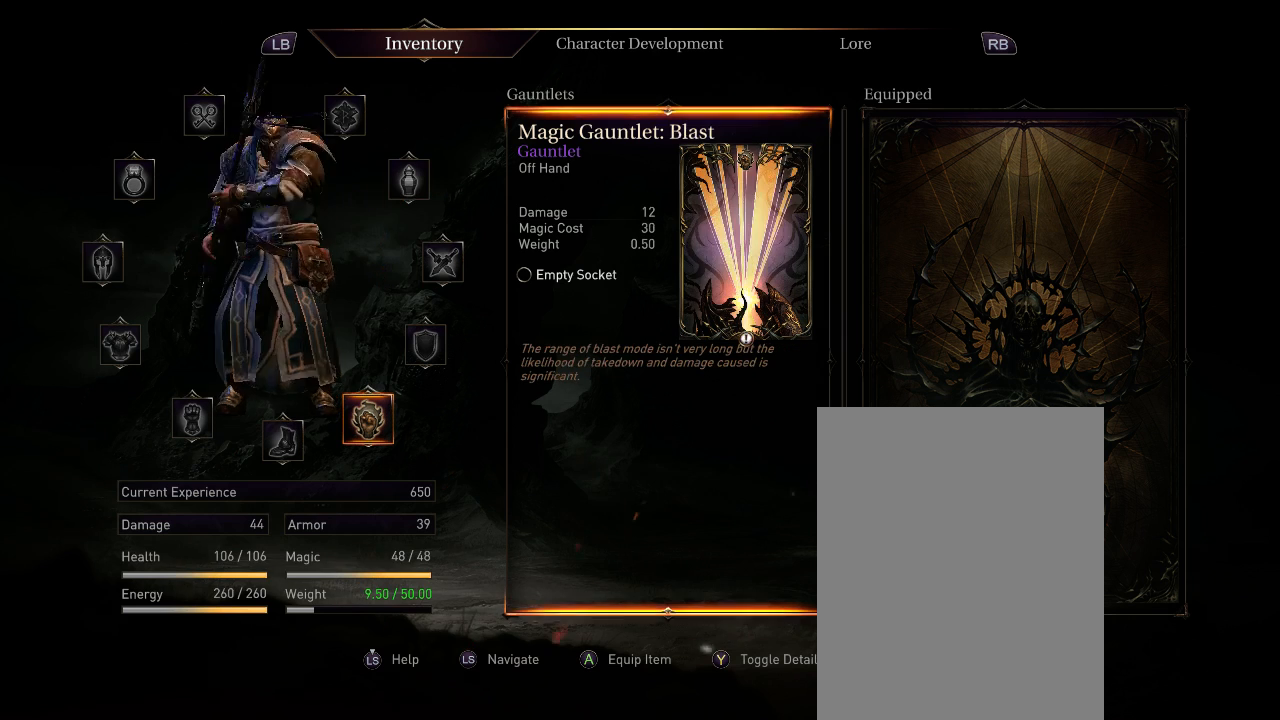
{"dt_ms": 500, "buttons": [], "left_stick": "center", "right_stick": "center", "button_events": []}
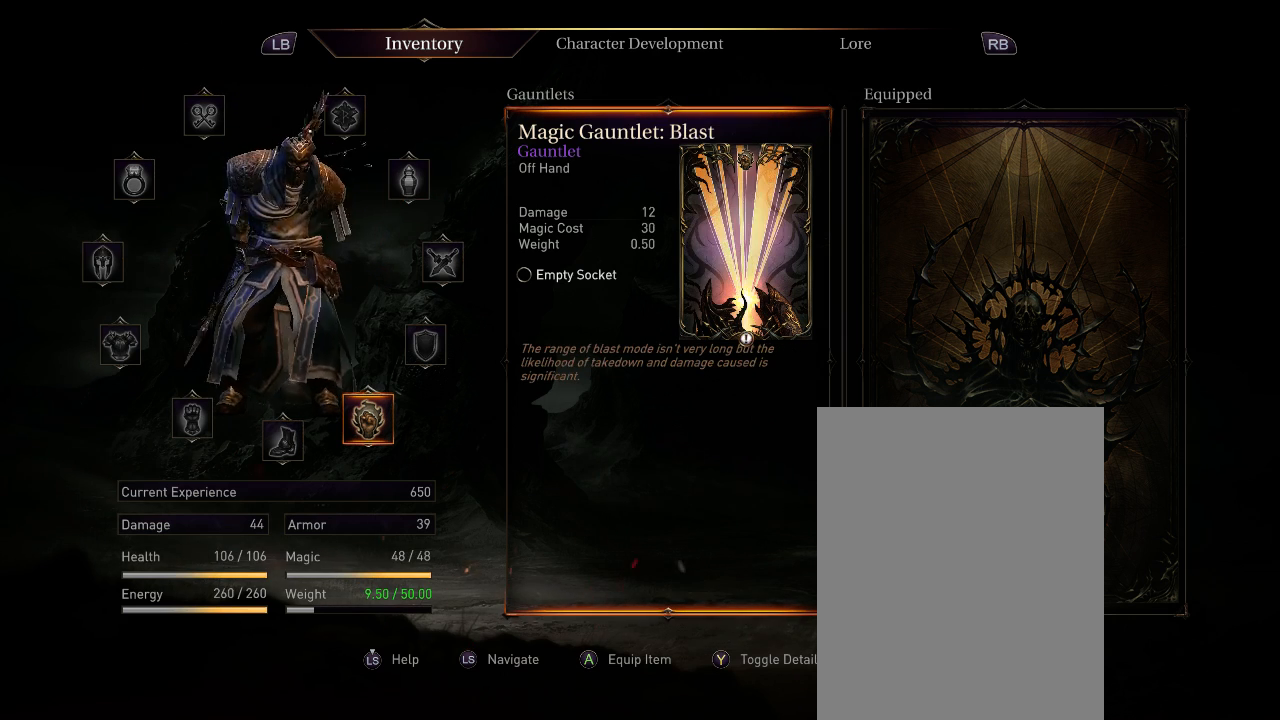
{"dt_ms": 500, "buttons": [], "left_stick": "center", "right_stick": "center", "button_events": []}
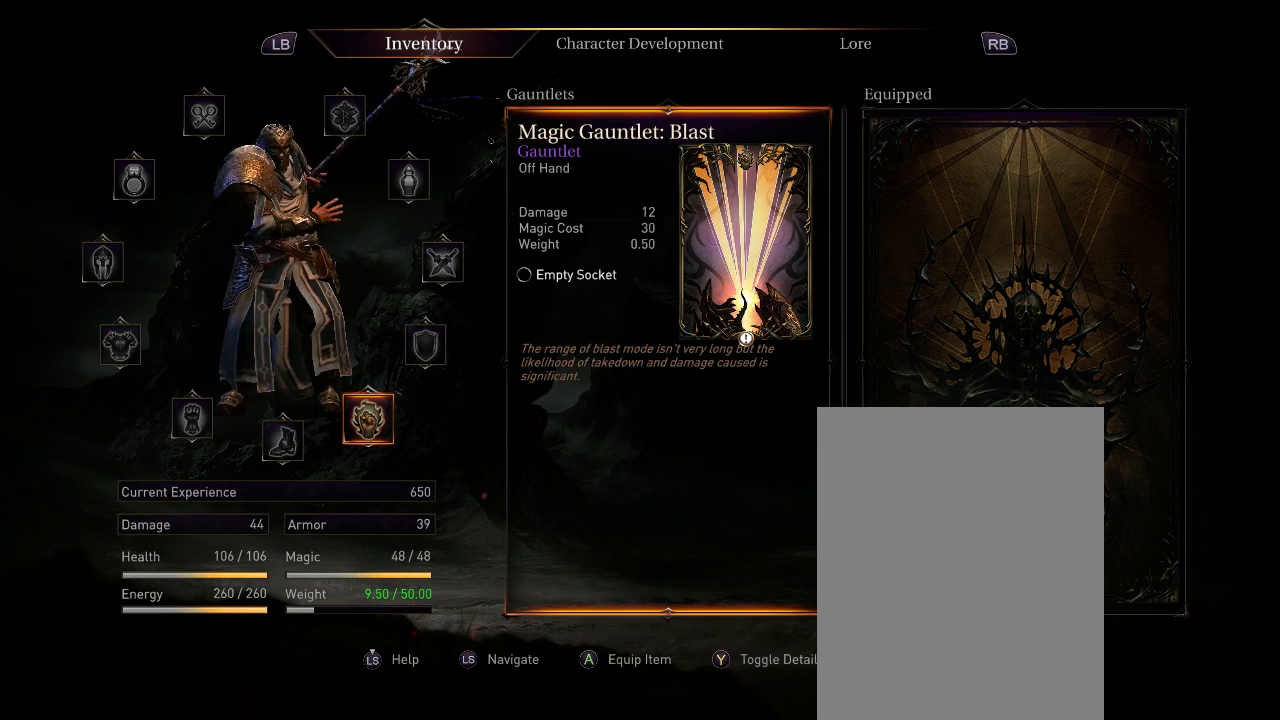
{"dt_ms": 500, "buttons": [], "left_stick": "center", "right_stick": "center", "button_events": []}
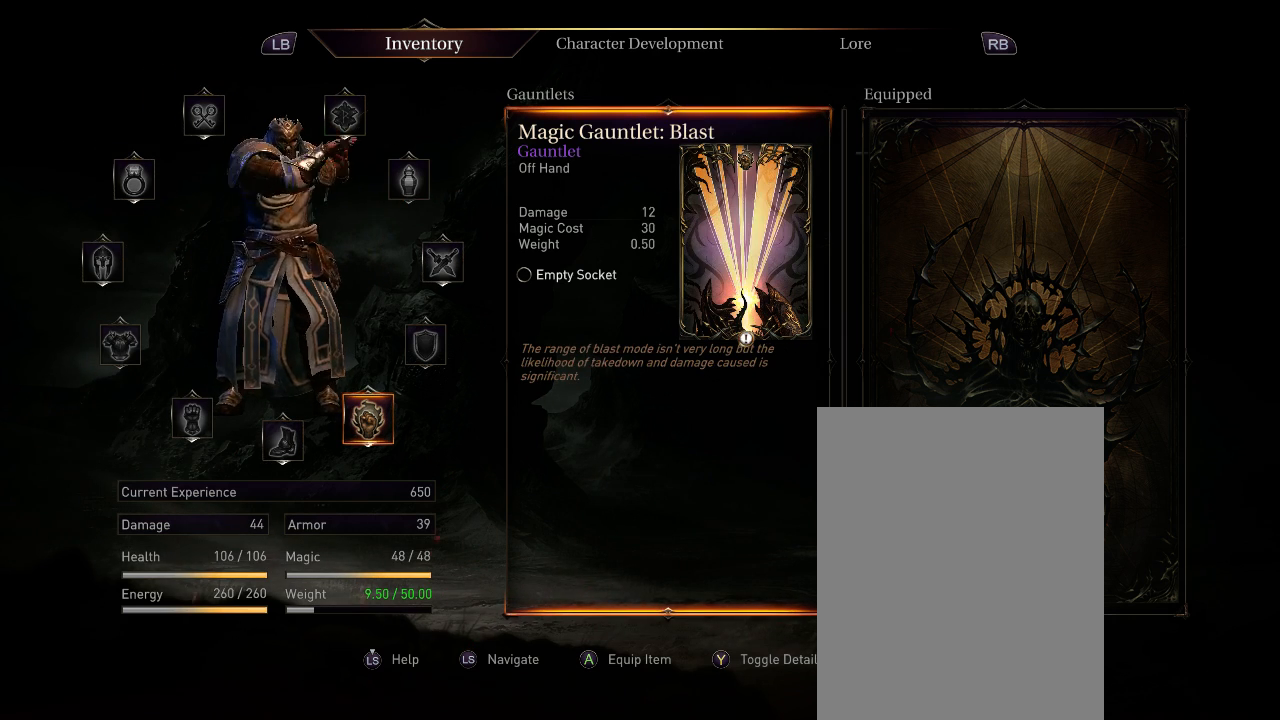
{"dt_ms": 500, "buttons": [], "left_stick": "center", "right_stick": "center", "button_events": [[167, "R1", "down"], [367, "R1", "up"]]}
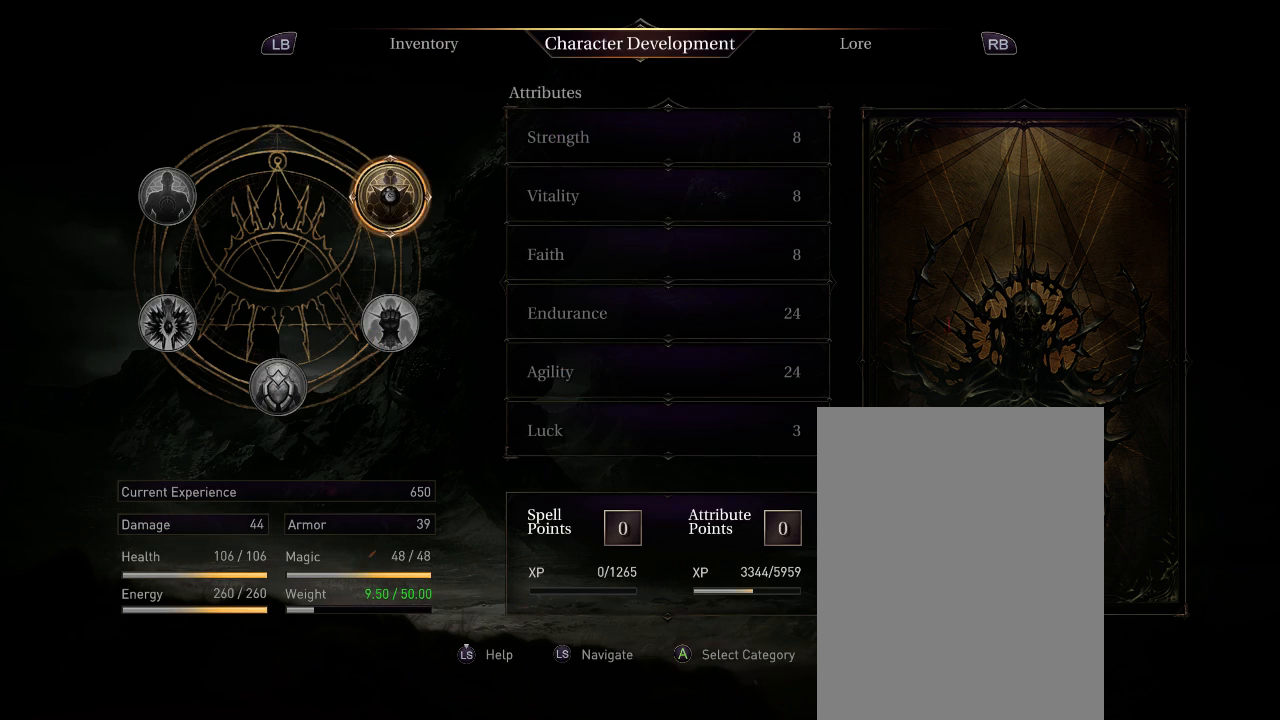
{"dt_ms": 1000, "buttons": [], "left_stick": "down", "right_stick": "center", "button_events": []}
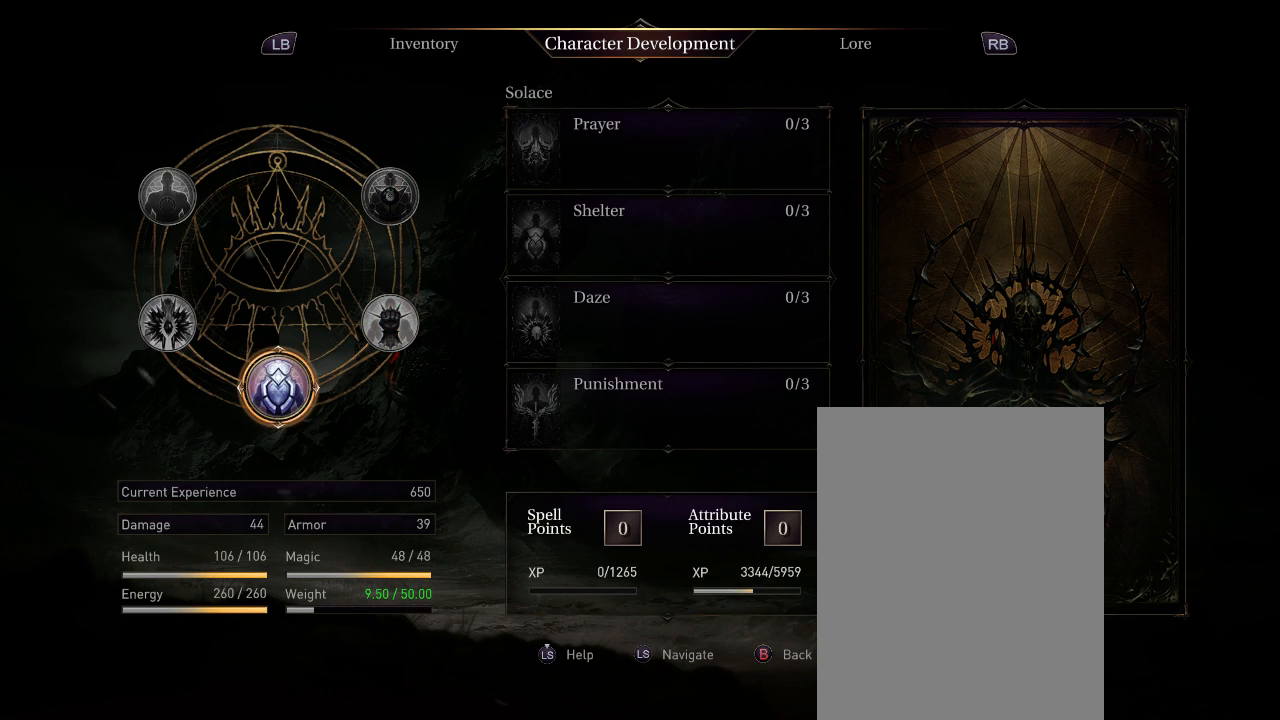
{"dt_ms": 500, "buttons": [], "left_stick": "down-left", "right_stick": "center", "button_events": []}
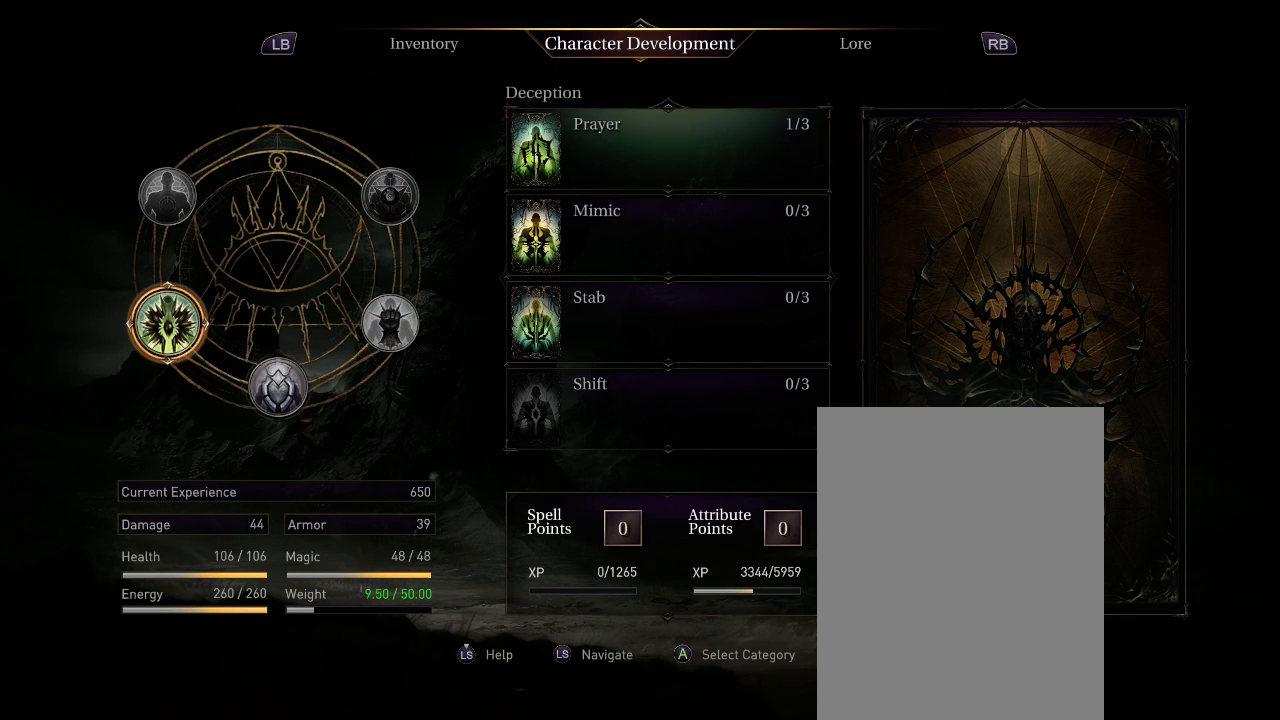
{"dt_ms": 500, "buttons": [], "left_stick": "center", "right_stick": "center", "button_events": [[300, "A", "down"], [400, "A", "up"]]}
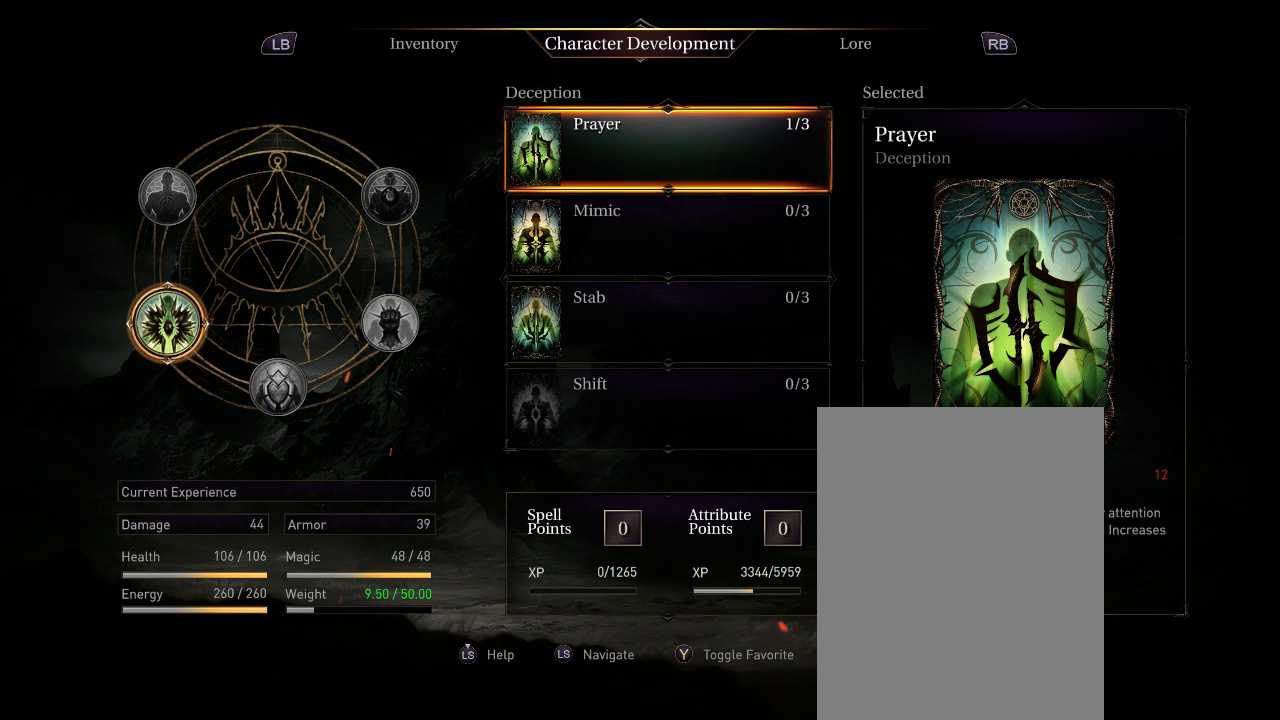
{"dt_ms": 500, "buttons": [], "left_stick": "center", "right_stick": "center", "button_events": []}
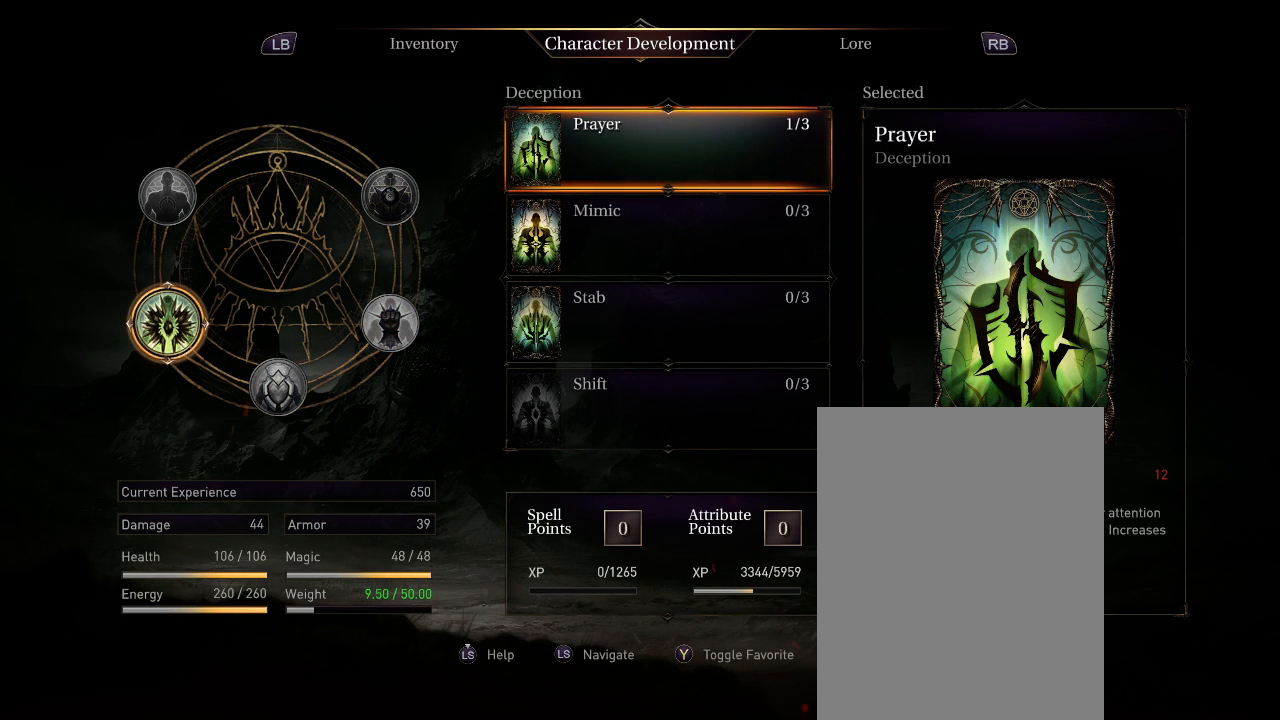
{"dt_ms": 500, "buttons": [], "left_stick": "center", "right_stick": "center", "button_events": []}
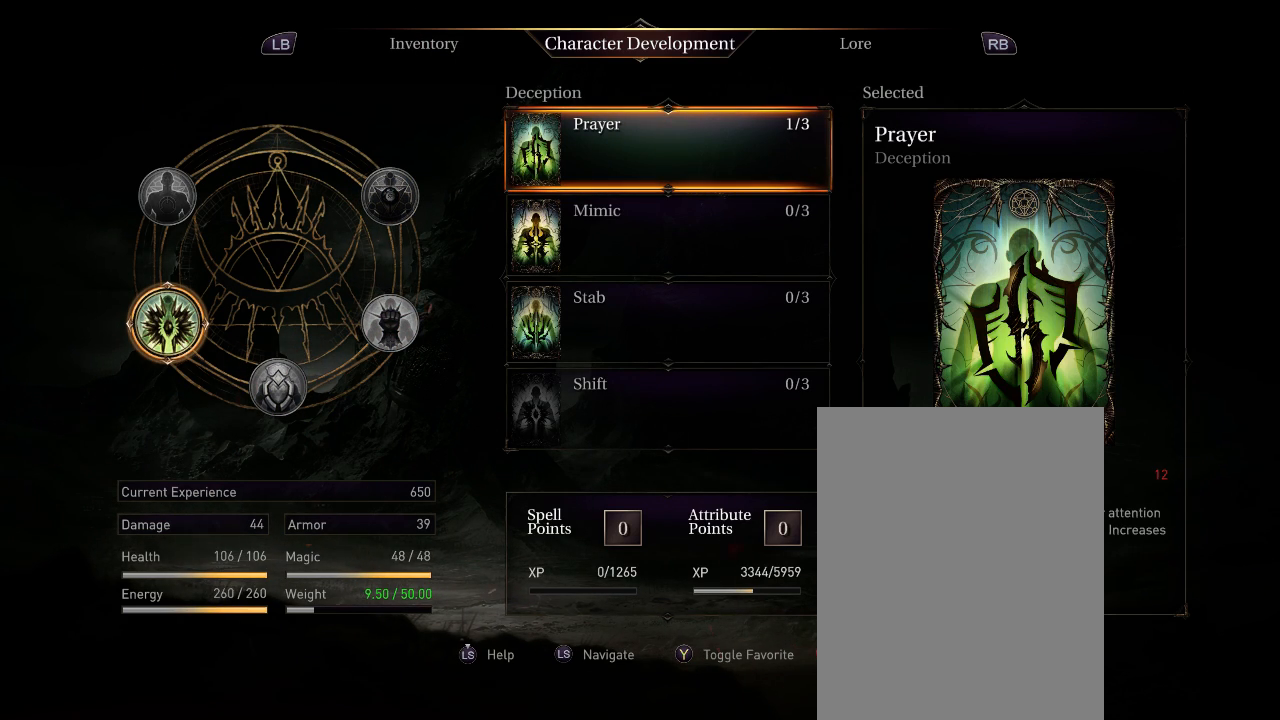
{"dt_ms": 500, "buttons": [], "left_stick": "center", "right_stick": "center", "button_events": []}
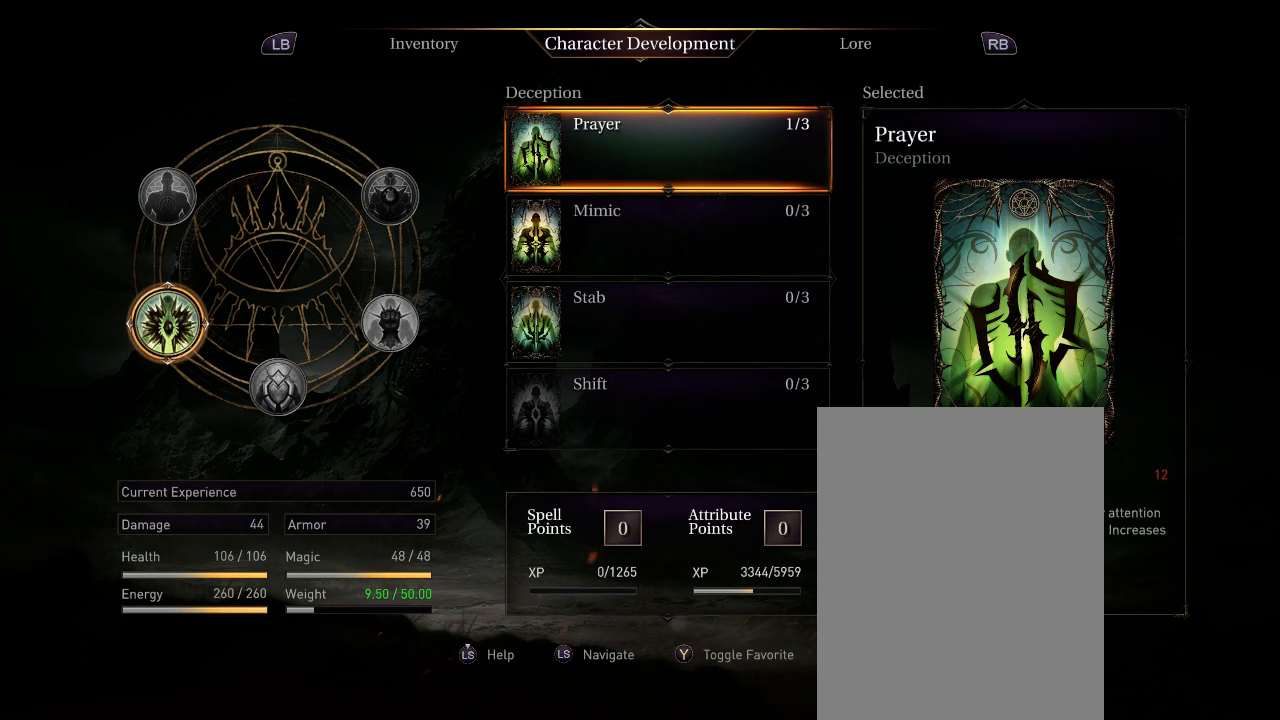
{"dt_ms": 500, "buttons": [], "left_stick": "center", "right_stick": "center", "button_events": []}